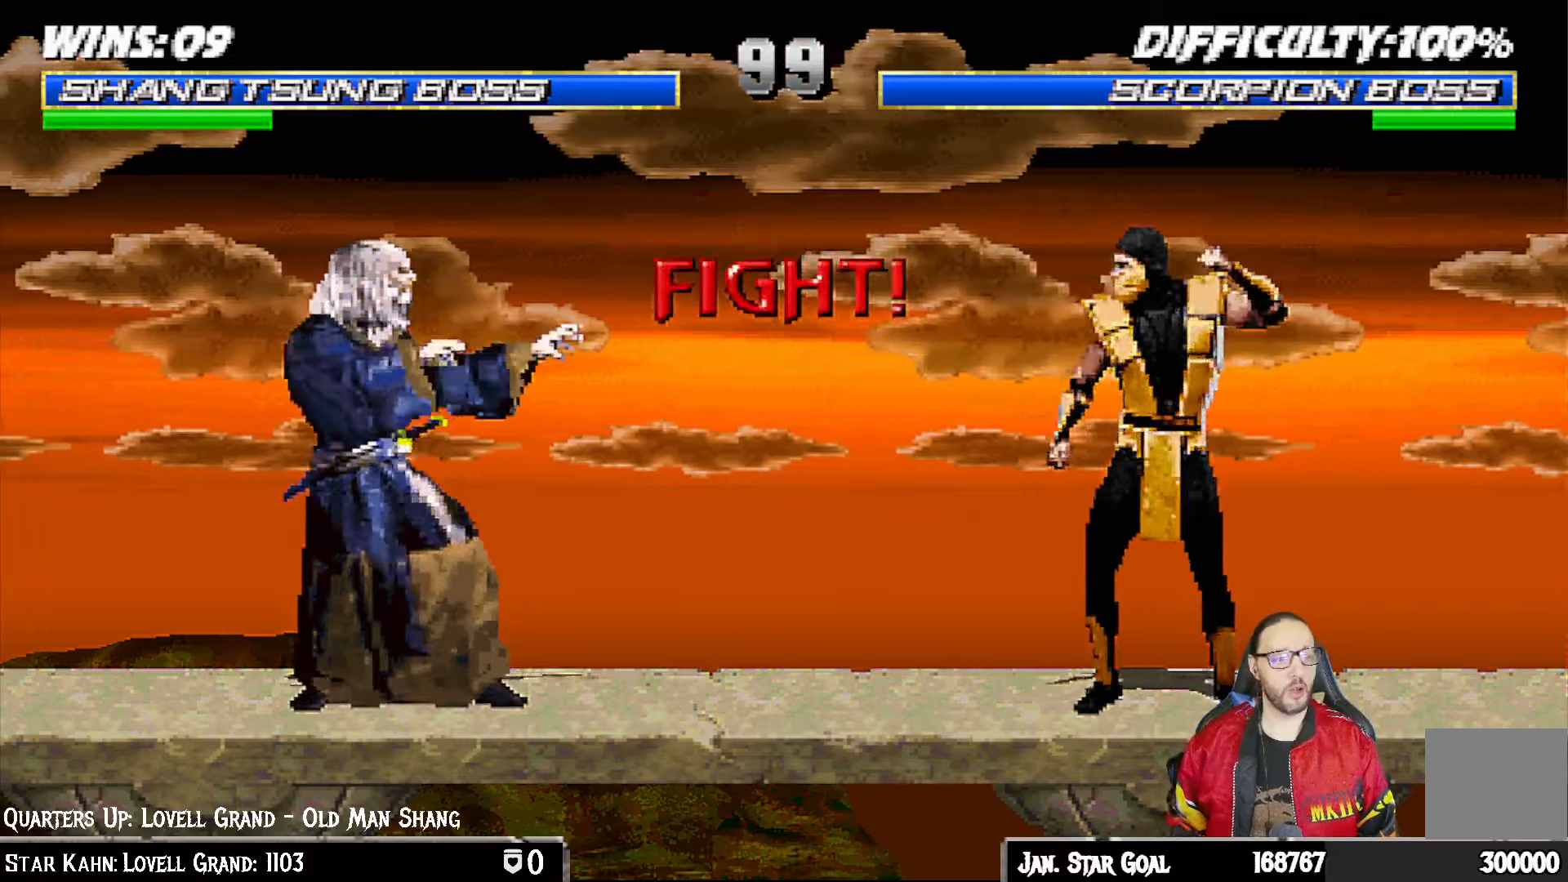
Gameplay with a controller (PlayStation layout); each line is a JSON object with the inputs held at the frame after it. "events" lists button and stick changes between this image and that frame as [ms after this image, input, new state], when the widget could be followed in between.
{"buttons": ["TRIANGLE"], "left_stick": "center", "right_stick": "center", "events": [[50, "L1", "down"], [67, "DPAD_LEFT", "down"], [67, "DPAD_UP", "down"], [350, "TRIANGLE", "down"], [383, "DPAD_UP", "up"], [400, "DPAD_LEFT", "up"], [433, "L1", "up"]]}
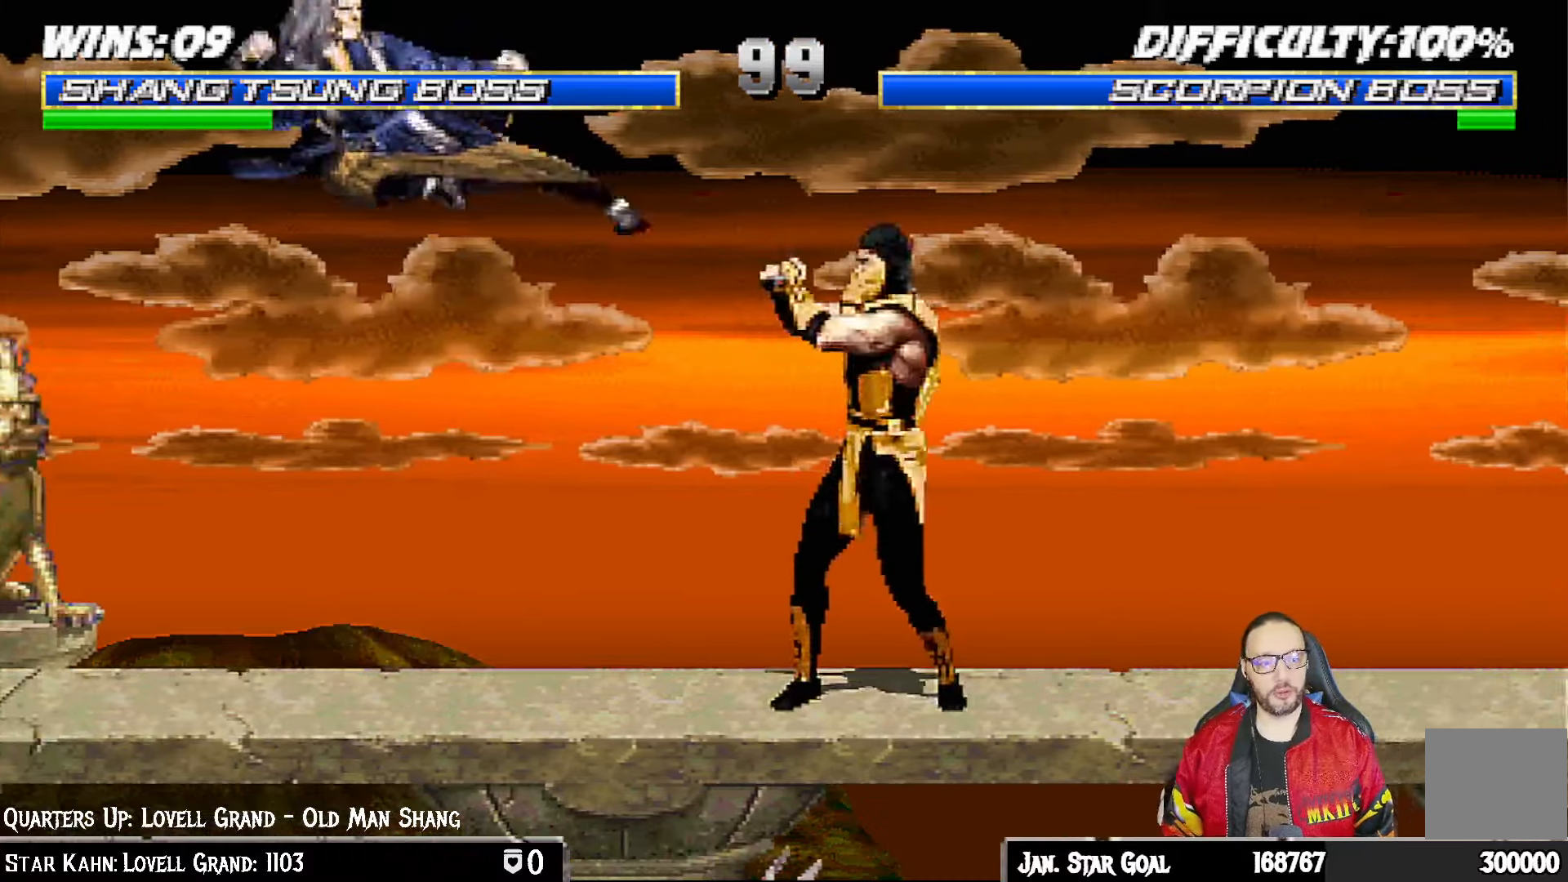
{"buttons": ["L1", "DPAD_UP", "DPAD_RIGHT"], "left_stick": "center", "right_stick": "center", "events": [[17, "TRIANGLE", "up"], [417, "DPAD_RIGHT", "down"], [417, "DPAD_UP", "down"], [417, "L1", "down"]]}
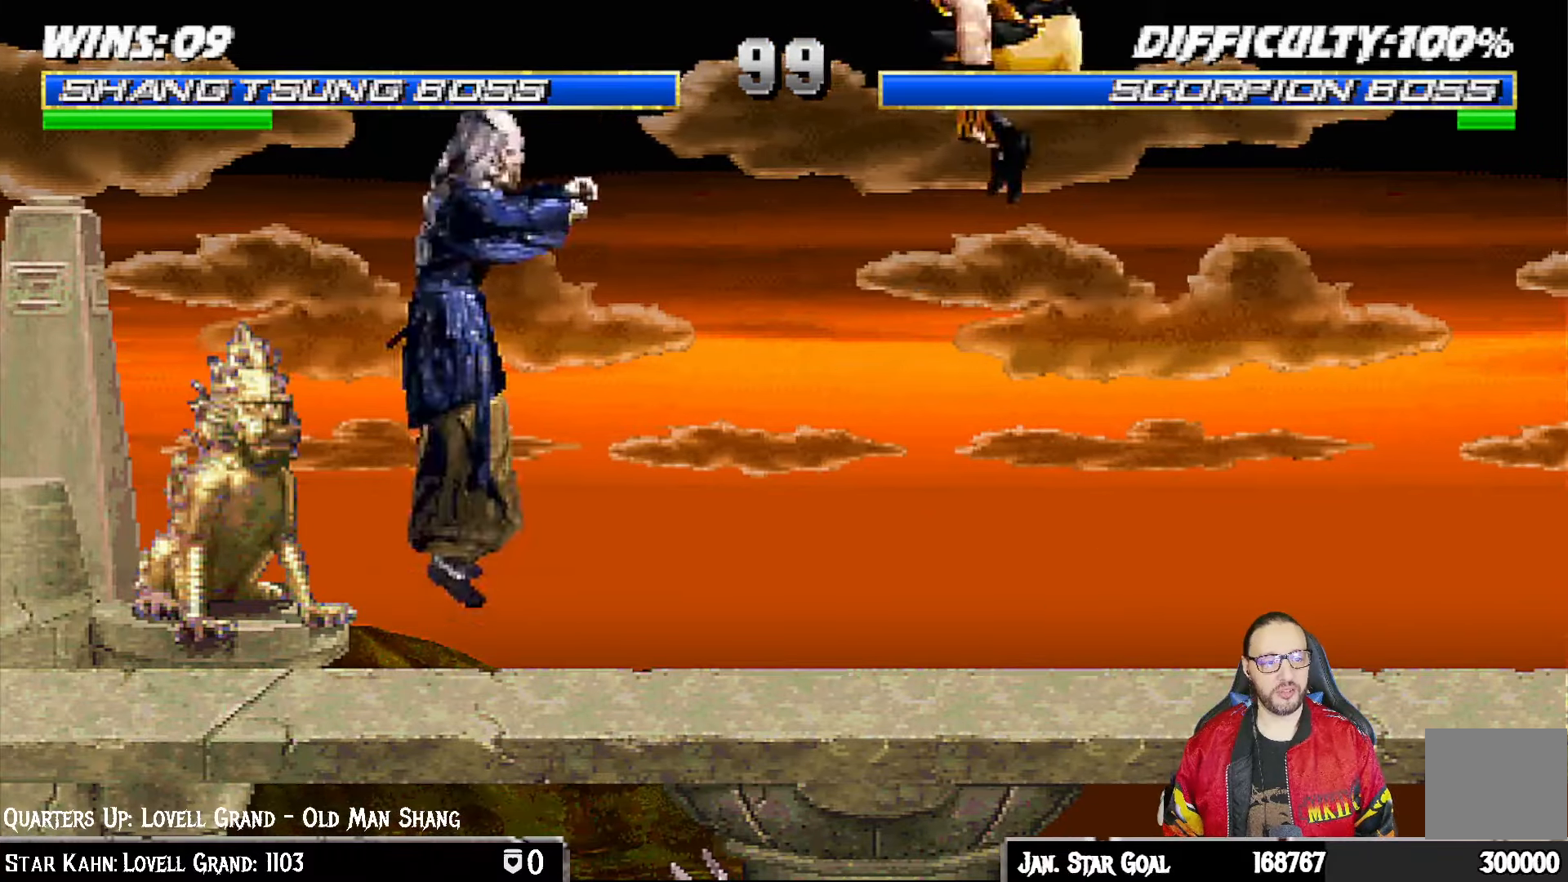
{"buttons": [], "left_stick": "center", "right_stick": "center", "events": [[17, "TRIANGLE", "down"], [117, "DPAD_RIGHT", "up"], [117, "DPAD_UP", "up"], [133, "L1", "up"], [367, "TRIANGLE", "up"]]}
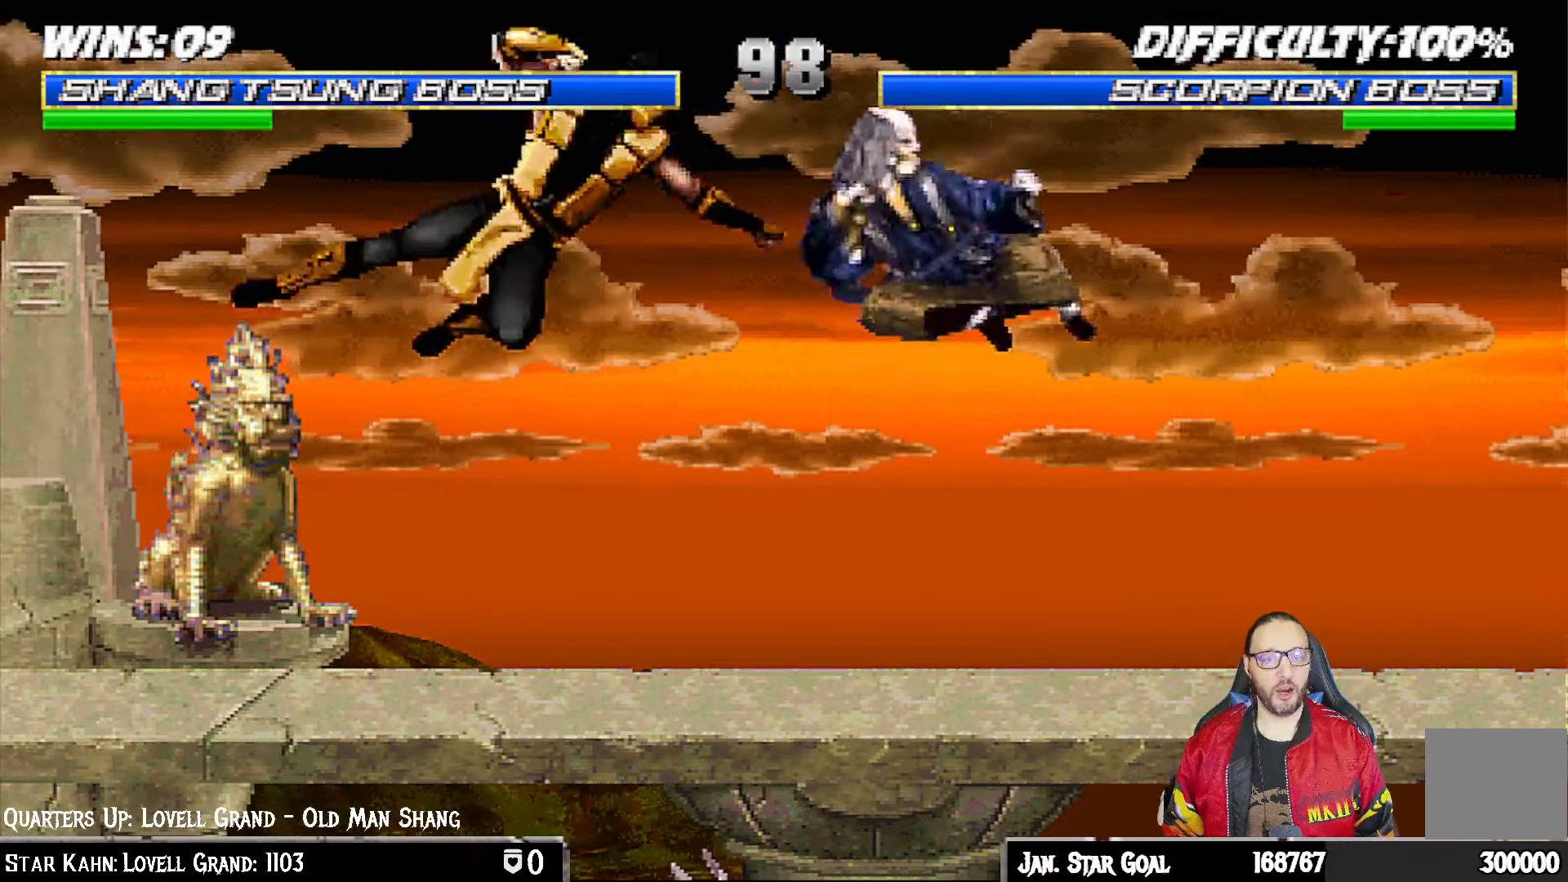
{"buttons": ["L1", "R1", "DPAD_DOWN", "DPAD_RIGHT"], "left_stick": "center", "right_stick": "center", "events": [[200, "DPAD_DOWN", "down"], [200, "R1", "down"], [217, "DPAD_RIGHT", "down"], [217, "L1", "down"]]}
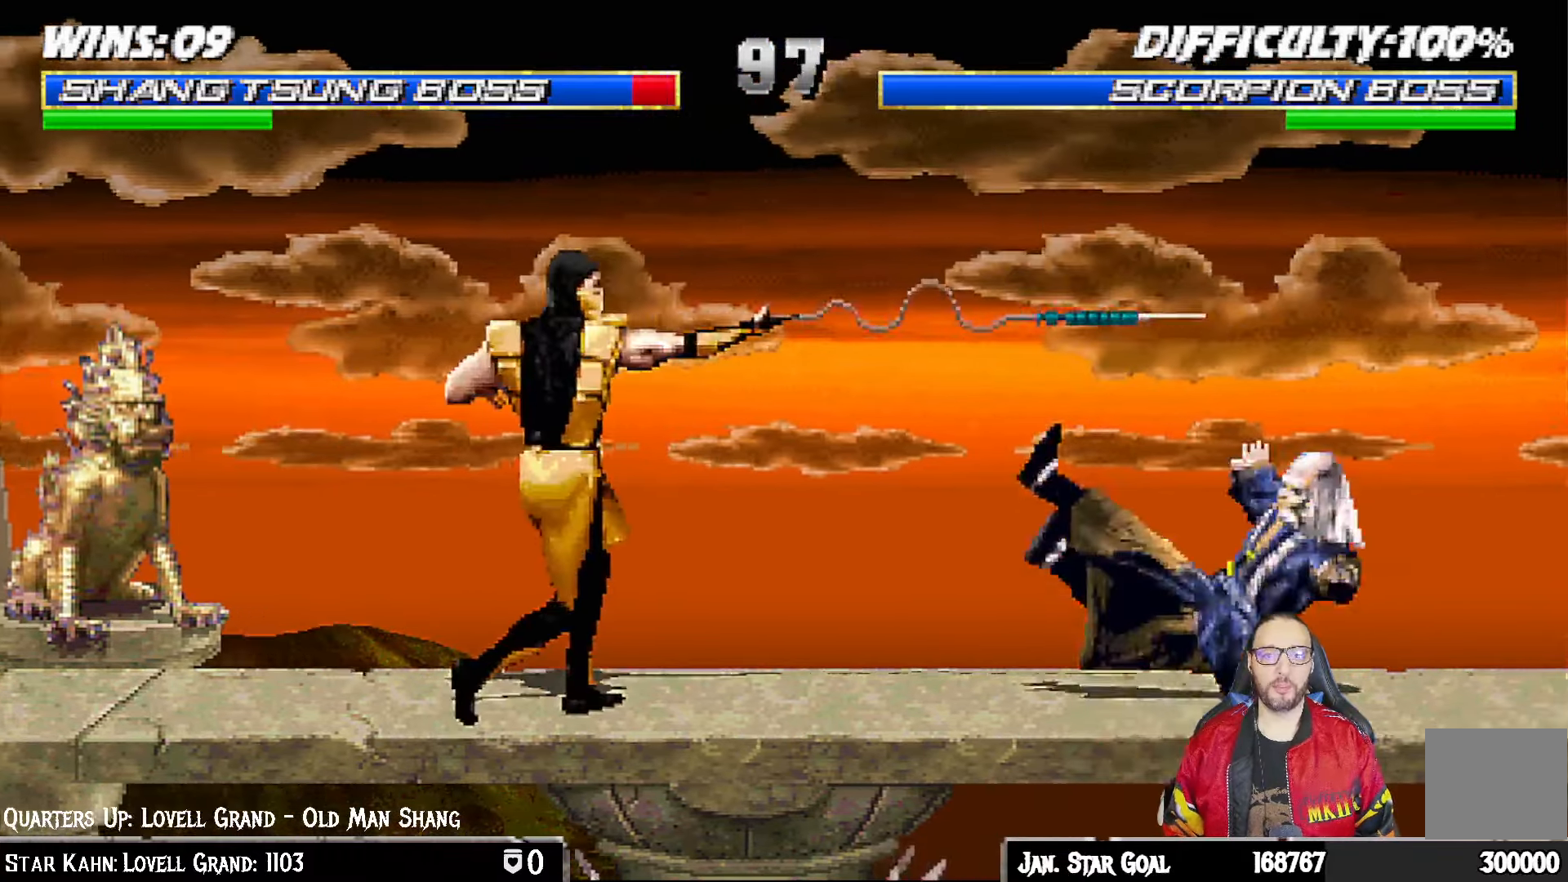
{"buttons": [], "left_stick": "center", "right_stick": "center", "events": [[300, "DPAD_DOWN", "up"], [300, "DPAD_RIGHT", "up"], [317, "L1", "up"], [333, "R1", "up"]]}
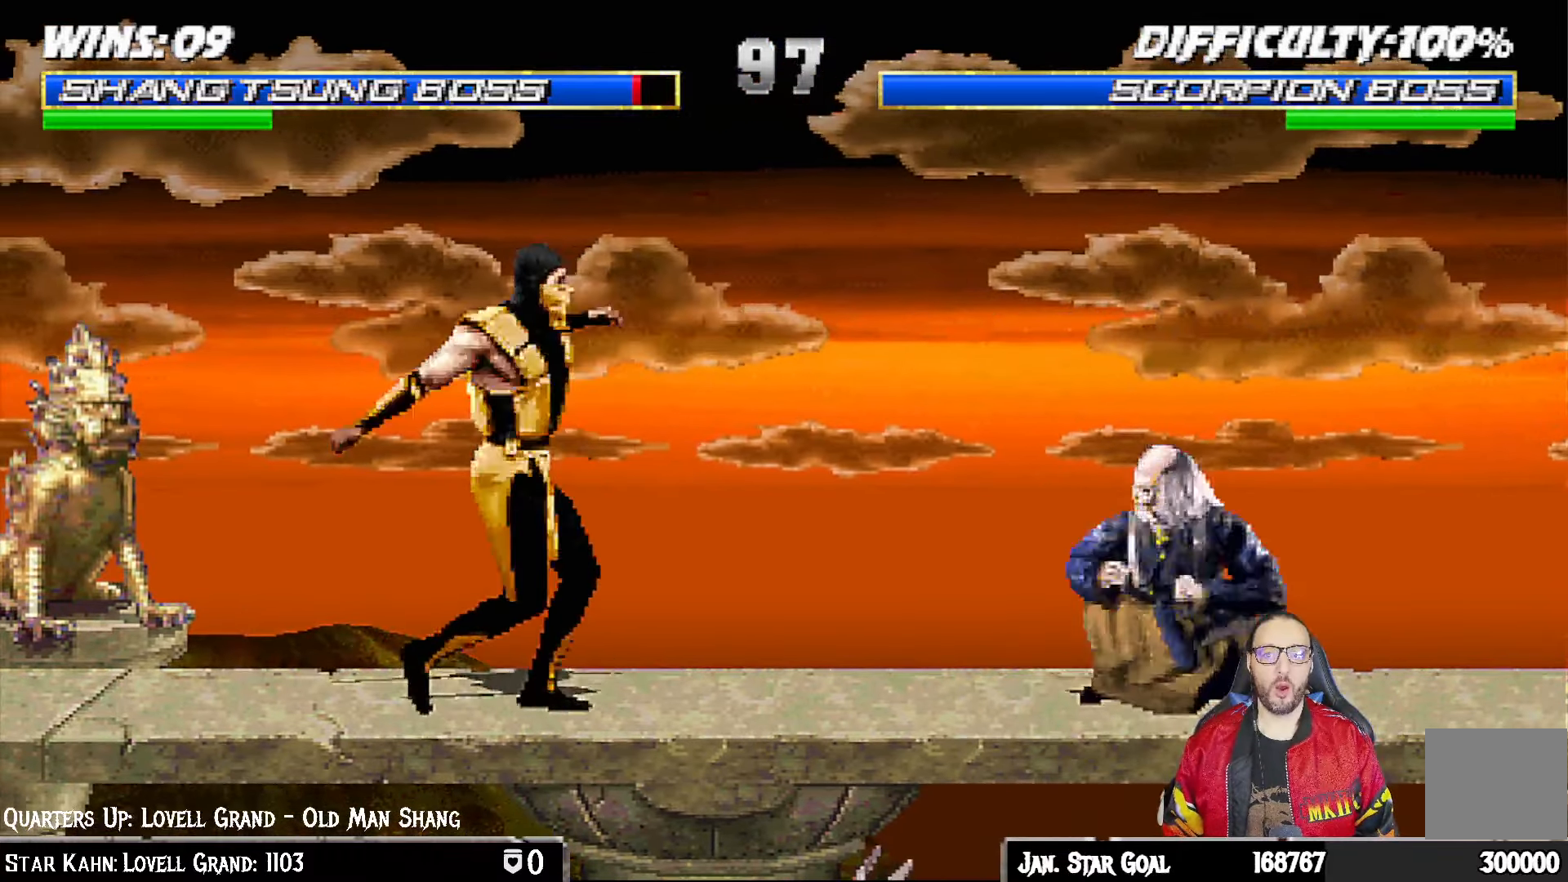
{"buttons": ["L1", "DPAD_UP", "DPAD_RIGHT"], "left_stick": "center", "right_stick": "center", "events": [[83, "DPAD_LEFT", "down"], [100, "L1", "down"], [267, "DPAD_UP", "down"], [300, "DPAD_LEFT", "up"], [317, "DPAD_RIGHT", "down"]]}
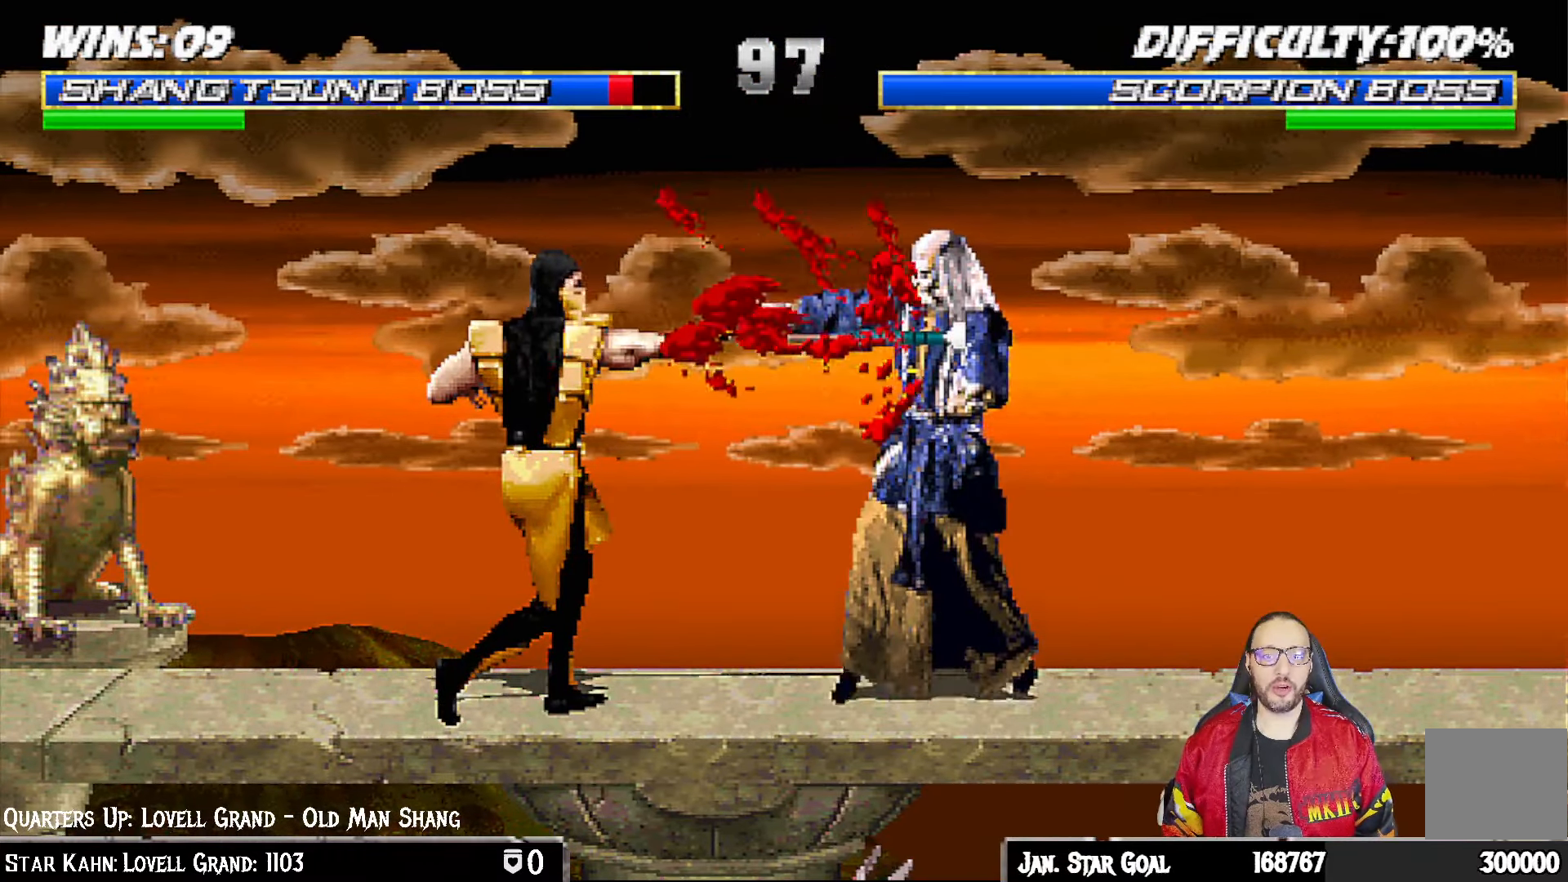
{"buttons": ["L1", "R1", "DPAD_DOWN", "DPAD_RIGHT"], "left_stick": "center", "right_stick": "center", "events": [[50, "DPAD_UP", "up"], [83, "DPAD_RIGHT", "up"], [83, "L1", "up"], [117, "R1", "down"], [150, "DPAD_DOWN", "down"], [167, "DPAD_RIGHT", "down"], [317, "L1", "down"]]}
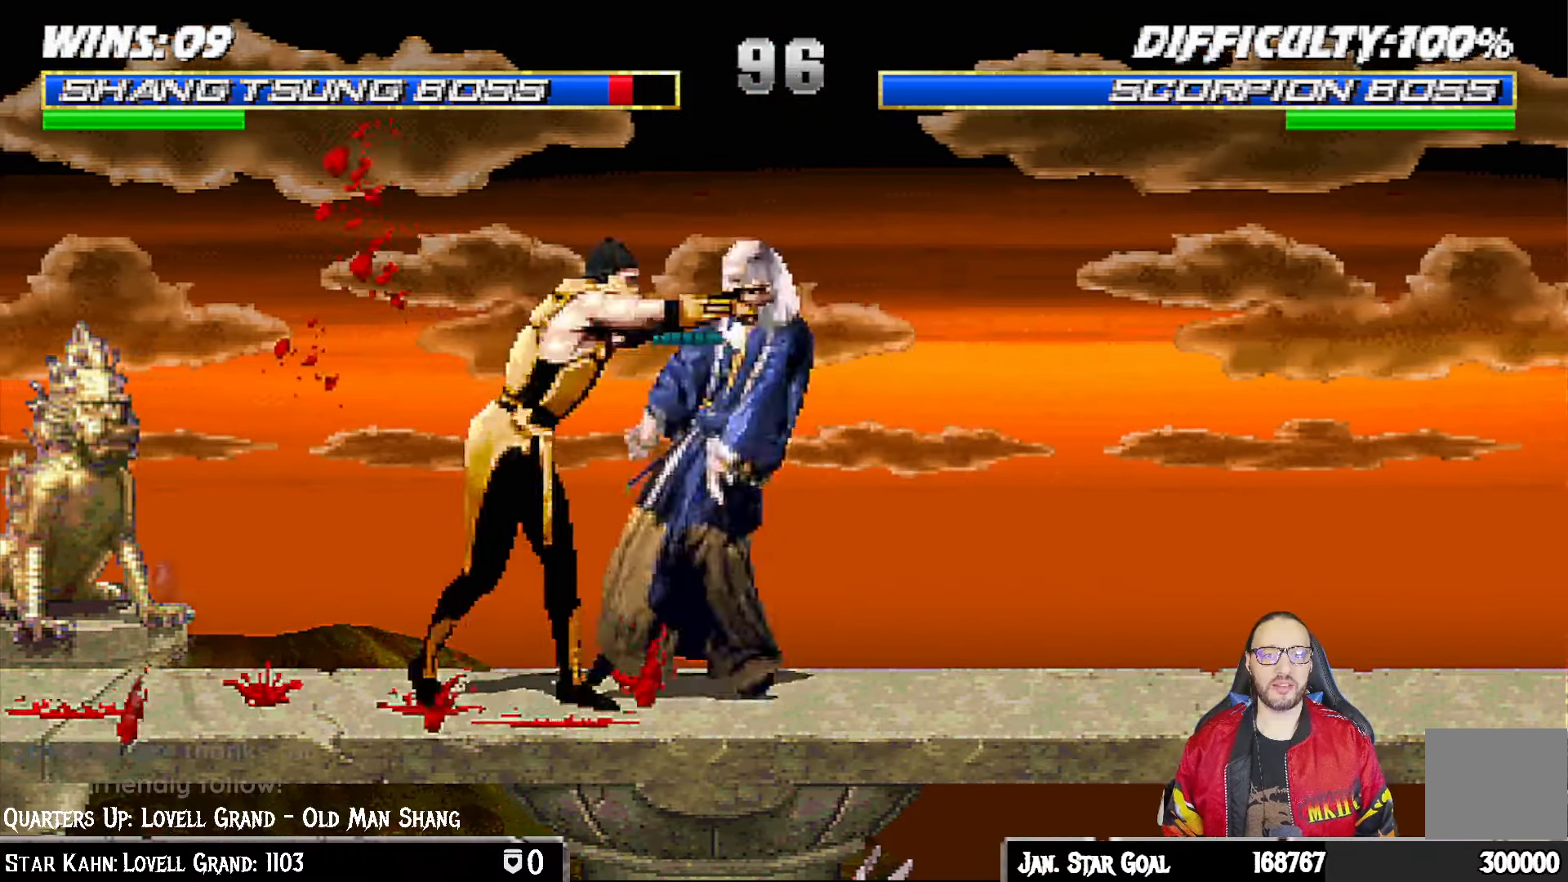
{"buttons": ["L1", "R1", "DPAD_DOWN", "DPAD_RIGHT"], "left_stick": "center", "right_stick": "center", "events": []}
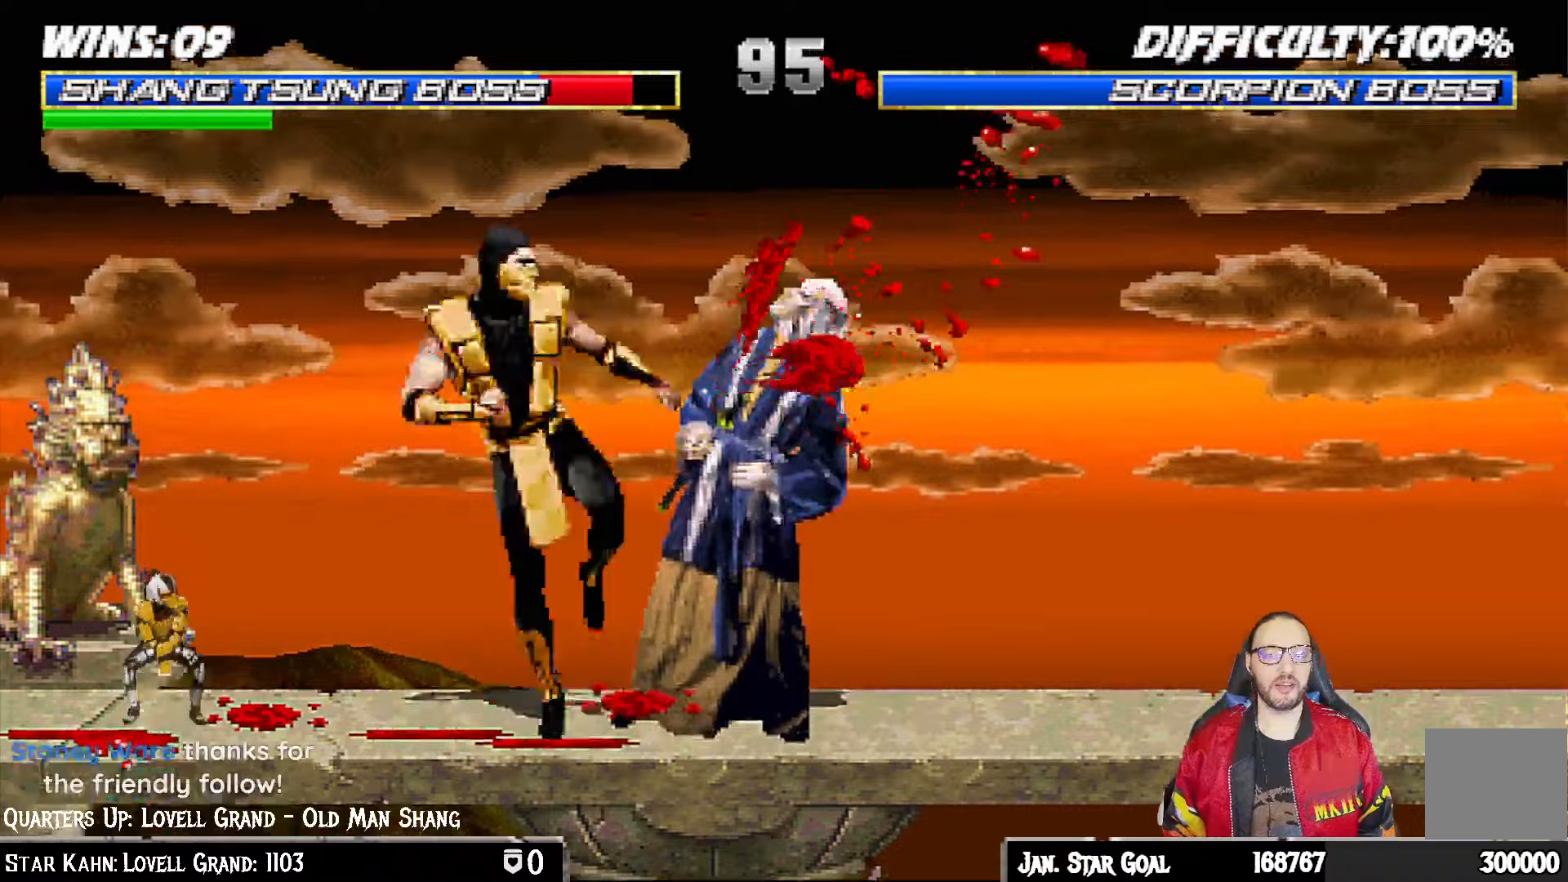
{"buttons": ["R1"], "left_stick": "center", "right_stick": "center", "events": [[67, "DPAD_DOWN", "up"], [117, "DPAD_RIGHT", "up"], [133, "L1", "up"]]}
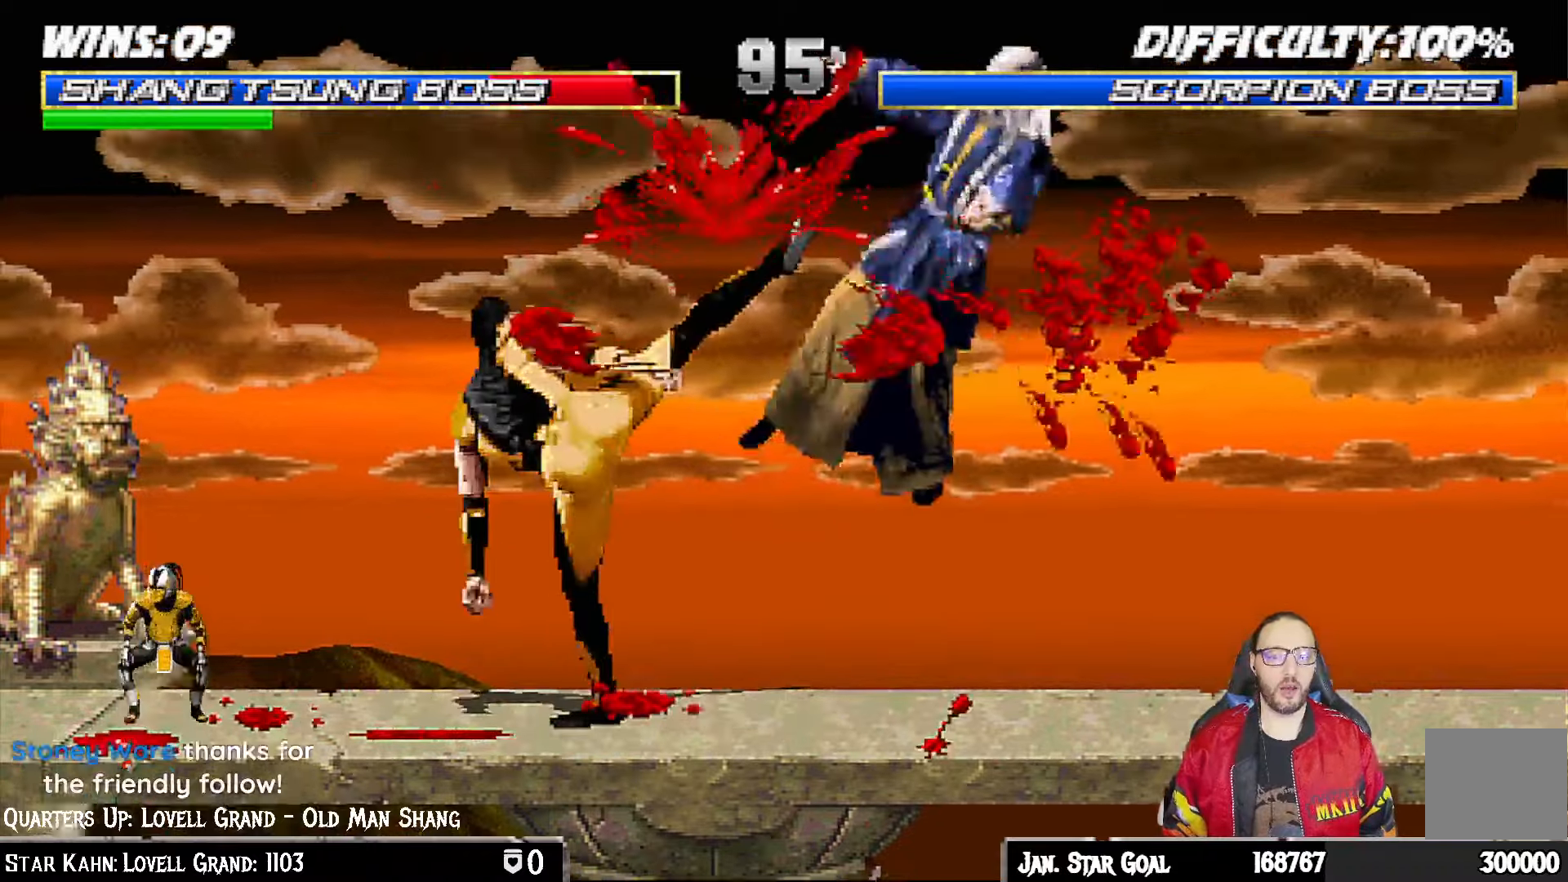
{"buttons": ["R1", "DPAD_DOWN", "DPAD_RIGHT"], "left_stick": "center", "right_stick": "center", "events": [[167, "R1", "up"], [267, "DPAD_DOWN", "down"], [283, "DPAD_RIGHT", "down"], [367, "R1", "down"]]}
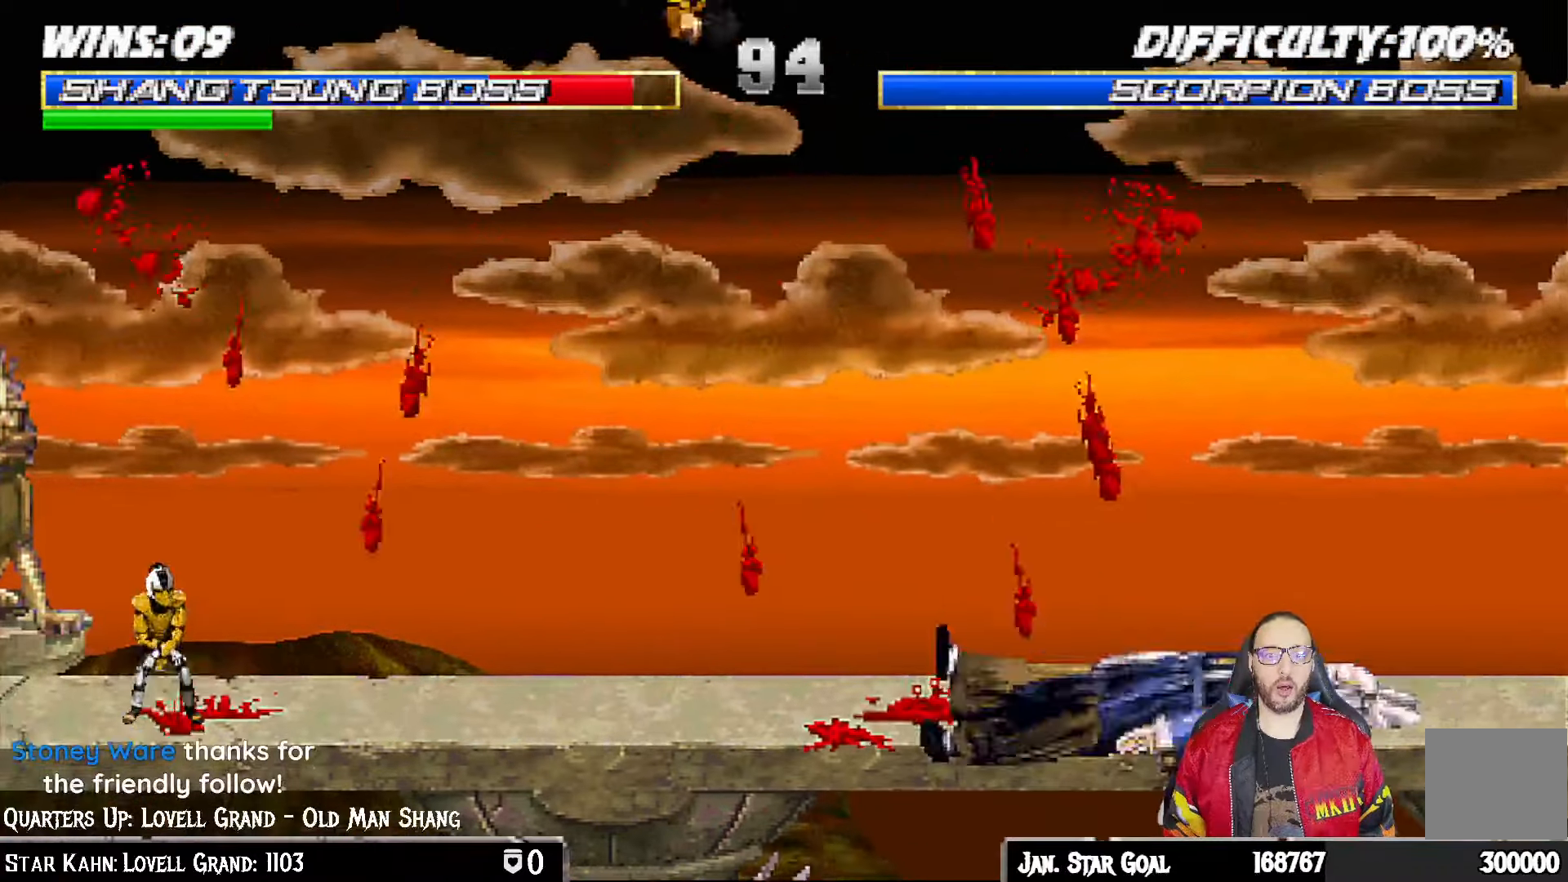
{"buttons": ["L1", "R1", "DPAD_DOWN", "DPAD_RIGHT"], "left_stick": "center", "right_stick": "center", "events": [[100, "DPAD_DOWN", "up"], [117, "DPAD_RIGHT", "up"], [283, "DPAD_DOWN", "down"], [300, "L1", "down"], [317, "DPAD_RIGHT", "down"]]}
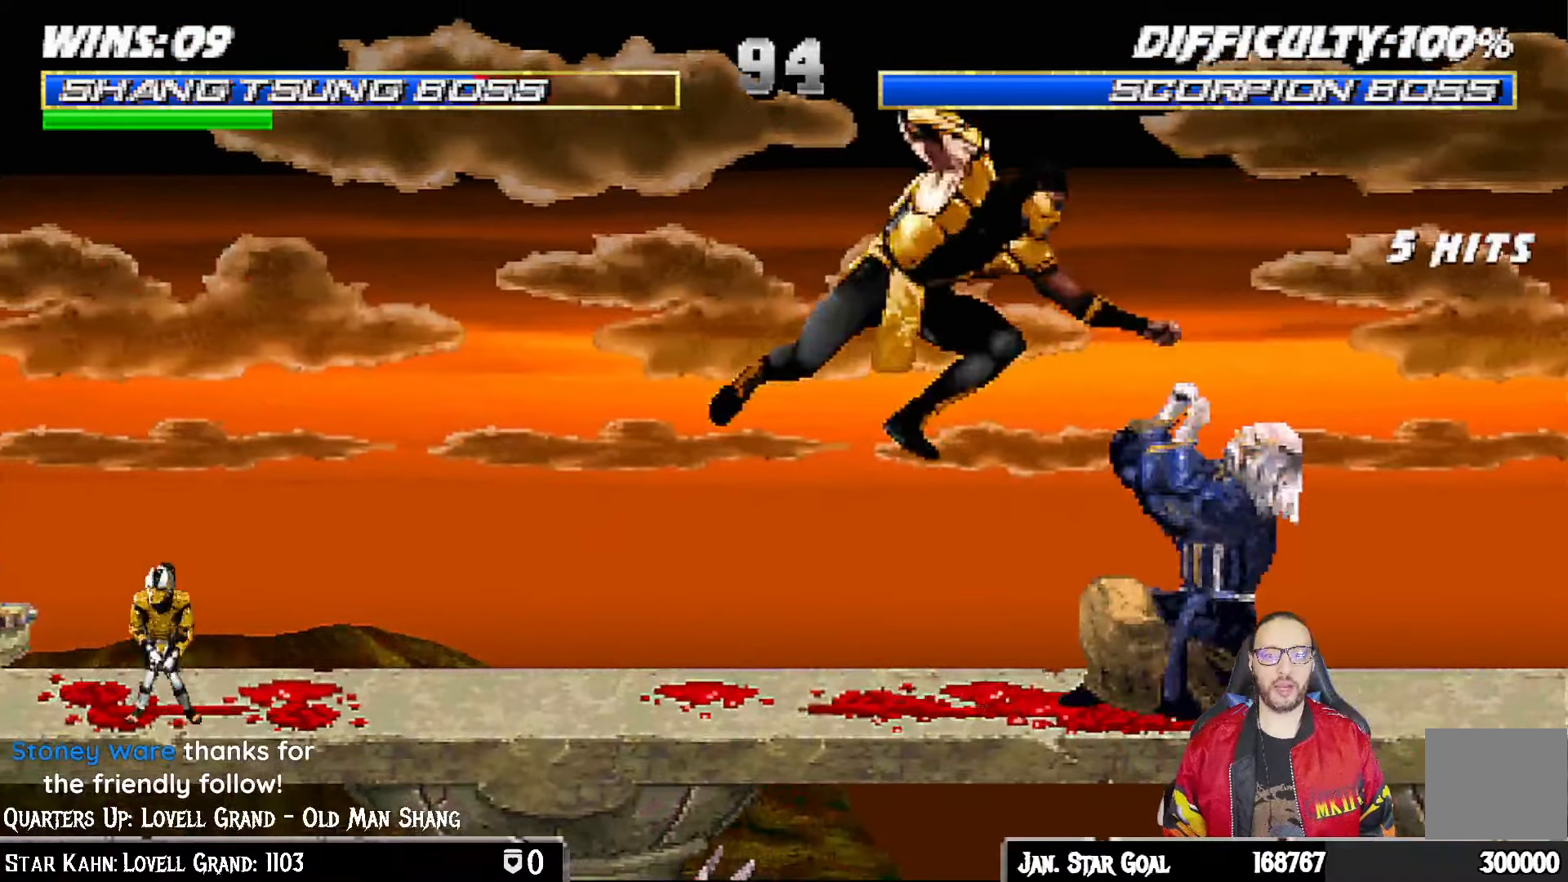
{"buttons": ["L1", "R1", "DPAD_DOWN", "DPAD_RIGHT"], "left_stick": "center", "right_stick": "center", "events": []}